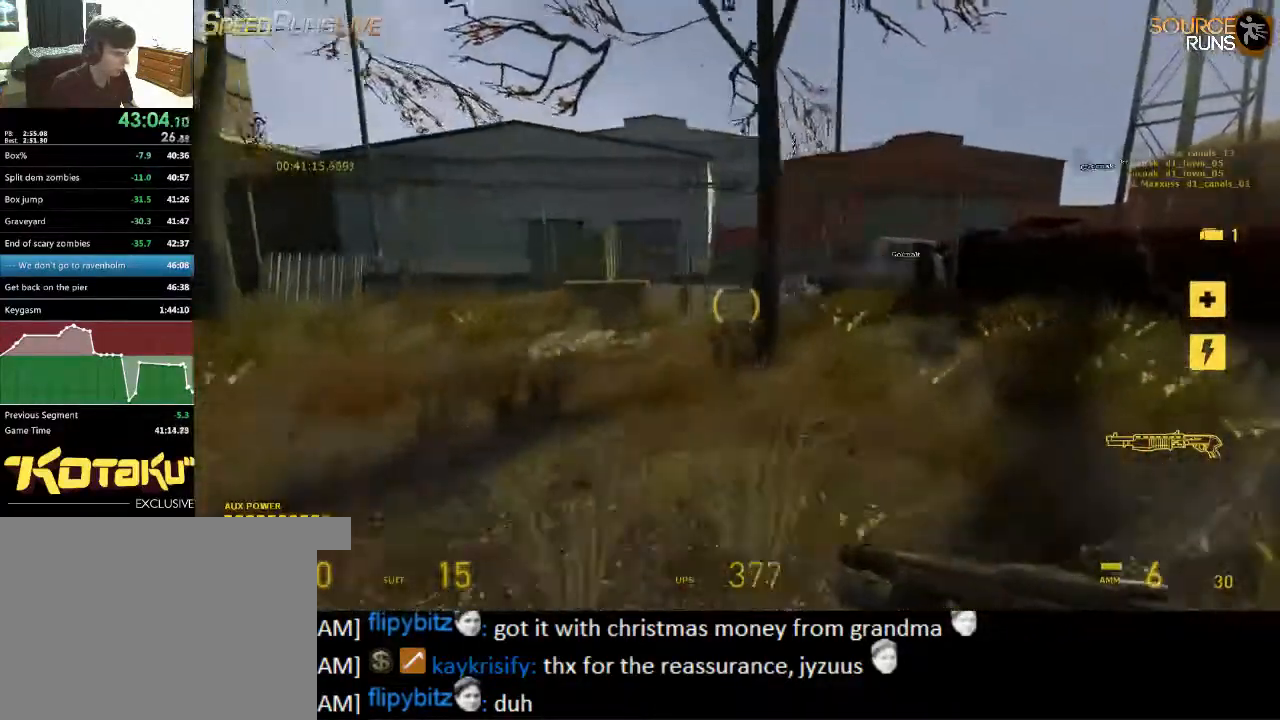
Gameplay with keyboard and mouse; each line is a JSON object with the keys and mouse buttons held at the frame after it. "events" lists presses ("down") and releases ("up") of "1", "2", "3", "4", "5", "a", "alt", "c", "ctrl", "d", "e", "f", "q", "r", "s", "shift", "space", "tab", "v", "w", "x", "z", "mouse_left", "mouse_middle", "mouse_right", "mouse_wheel_up" and "mouse_wheel_down" between this image and that frame as [ms after this image, input, new state], when the widget could be followed in between. "mouse_left", "mouse_middle", "mouse_right", "mouse_wheel_up", "mouse_wheel_down" = the "left", "middle", "right", "wheel_up", "wheel_down" buttons of the "mouse" list. No other keys are recorded. Mouse movement is not recorded.
{"keys": ["shift", "w"], "mouse": [], "events": [[117, "mouse_wheel_down", "up"], [150, "d", "up"], [250, "mouse_left", "down"], [350, "mouse_left", "up"]]}
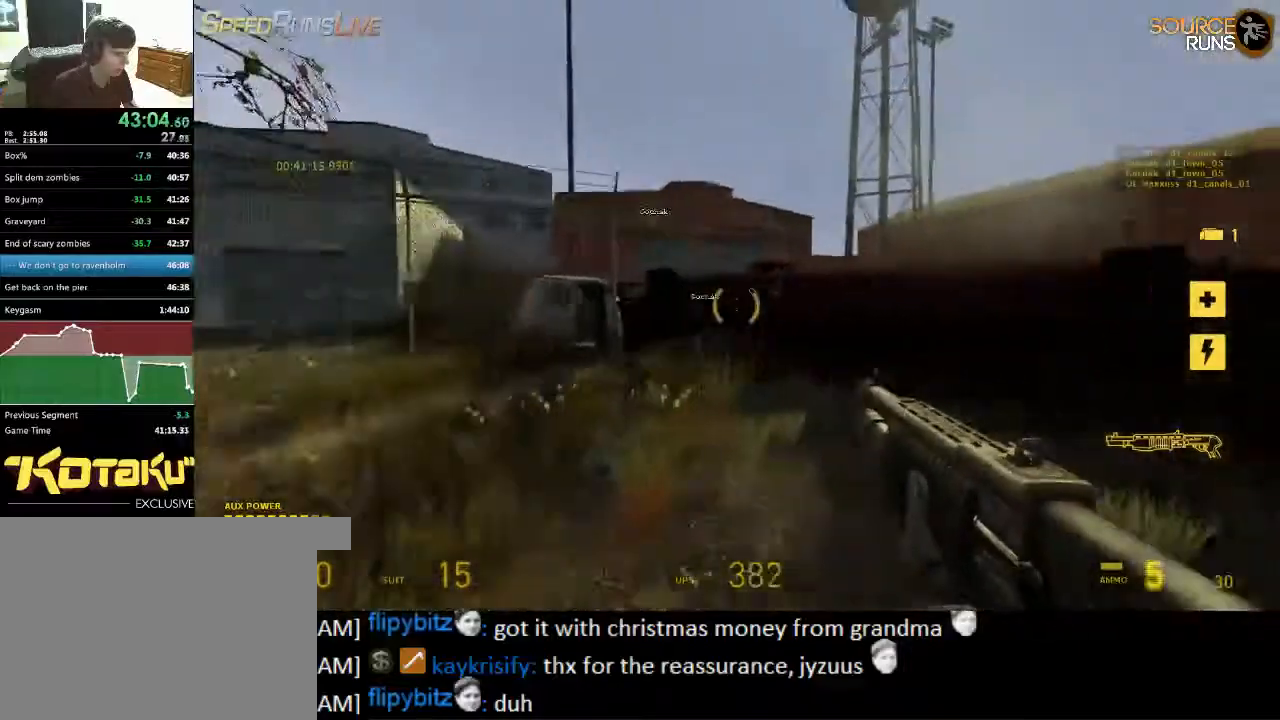
{"keys": ["shift", "w"], "mouse": [], "events": []}
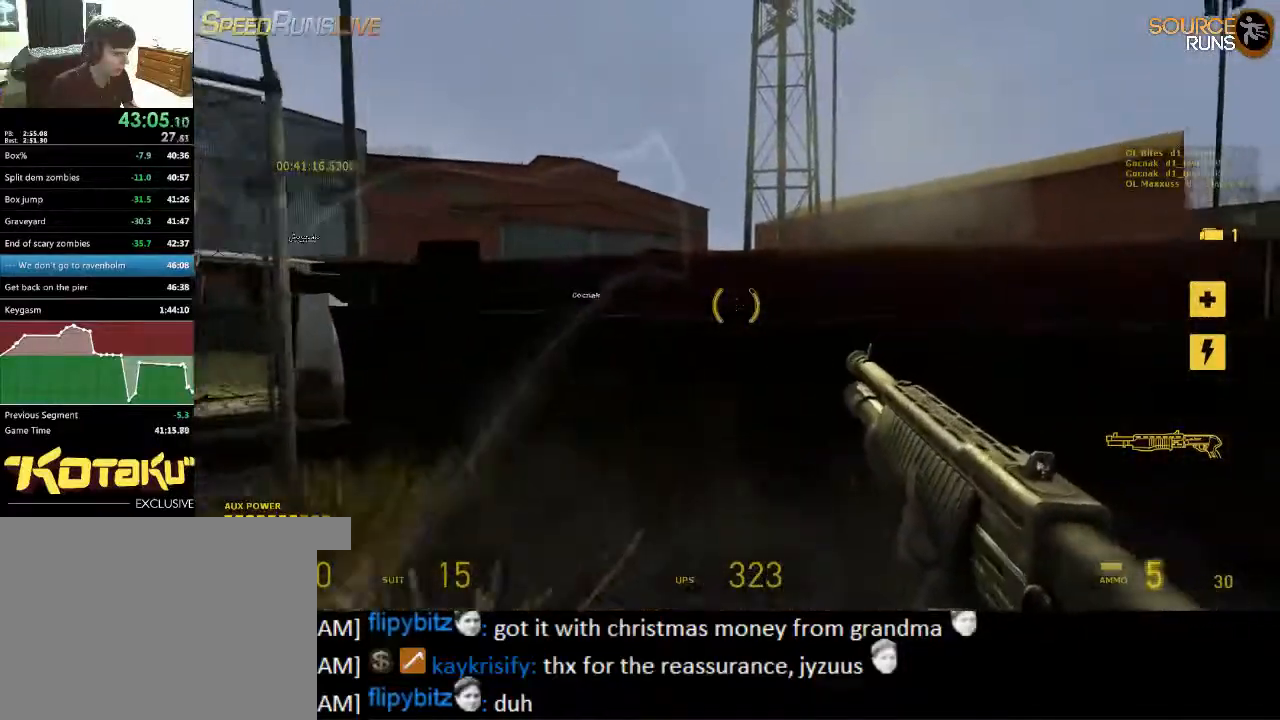
{"keys": ["w"], "mouse": [], "events": [[100, "d", "down"], [100, "mouse_wheel_up", "down"], [100, "shift", "up"], [184, "mouse_wheel_up", "up"], [200, "a", "down"], [200, "ctrl", "down"], [234, "d", "up"], [434, "ctrl", "up"], [467, "a", "up"]]}
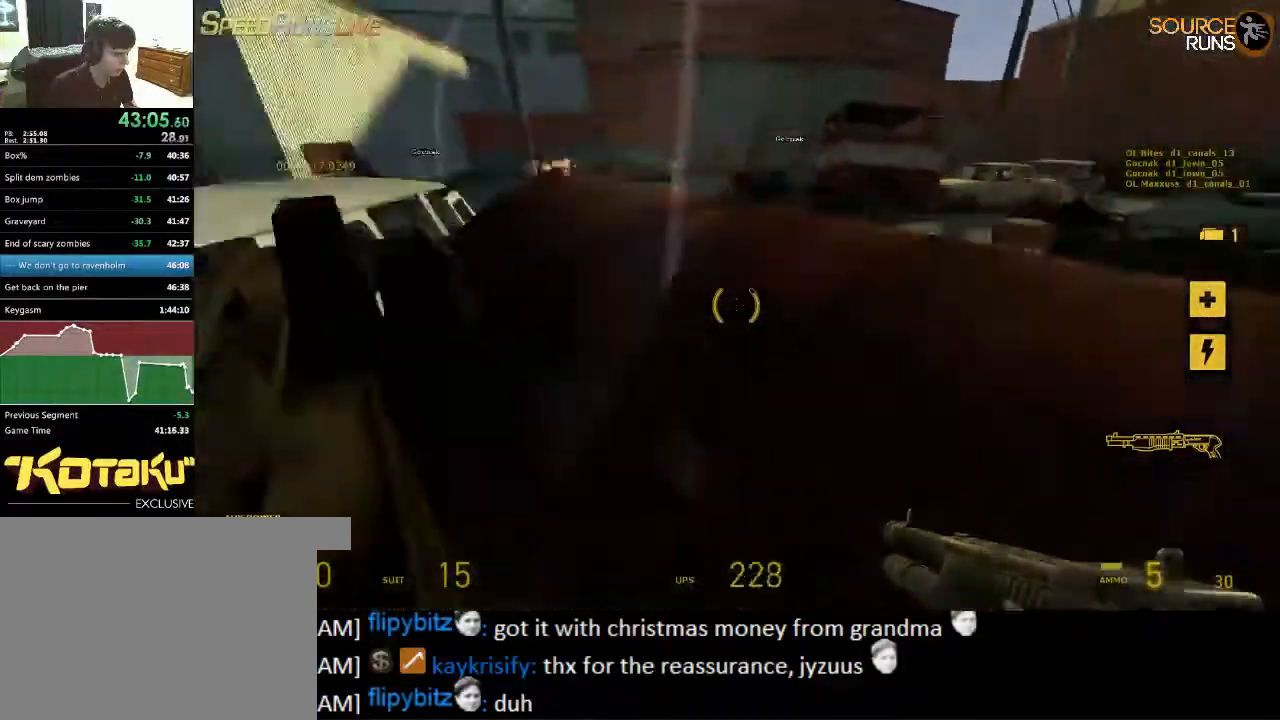
{"keys": ["shift", "w"], "mouse": [], "events": [[100, "shift", "down"], [317, "a", "down"], [384, "a", "up"]]}
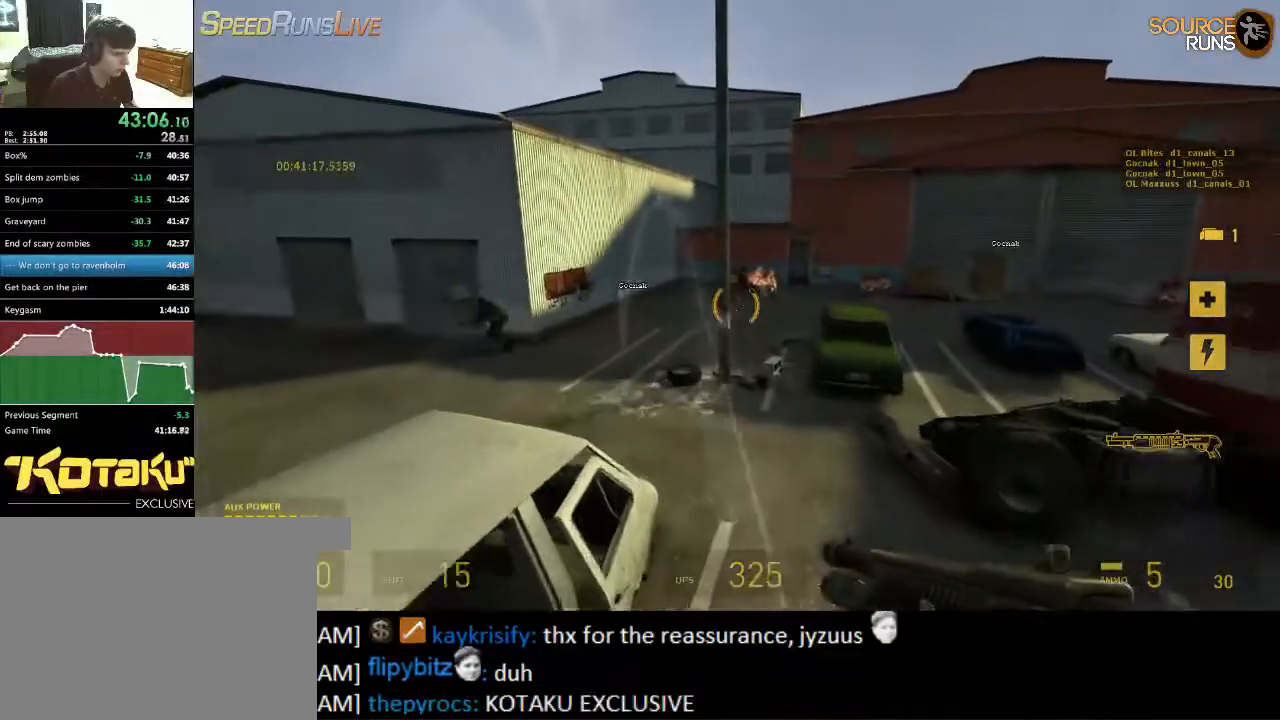
{"keys": ["shift", "w"], "mouse": [], "events": [[84, "a", "down"], [117, "mouse_wheel_up", "down"], [250, "mouse_wheel_up", "up"], [384, "a", "up"]]}
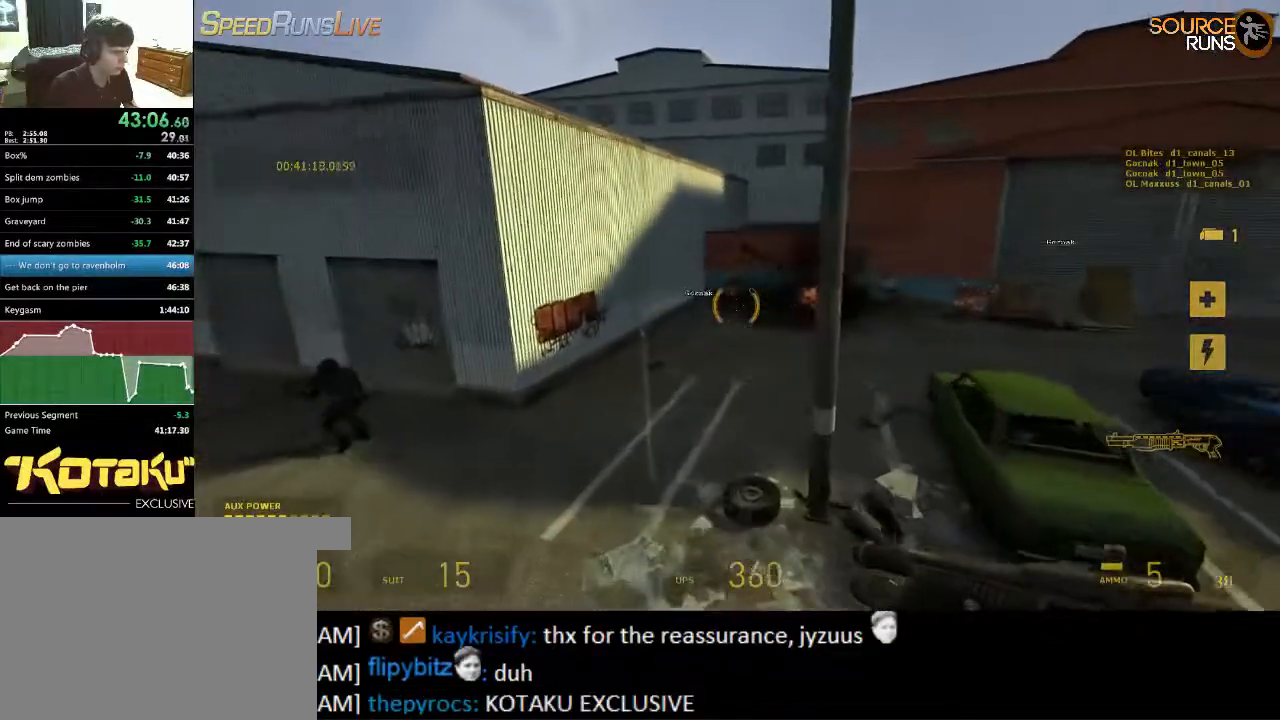
{"keys": ["d", "shift", "w"], "mouse": [], "events": [[500, "d", "down"]]}
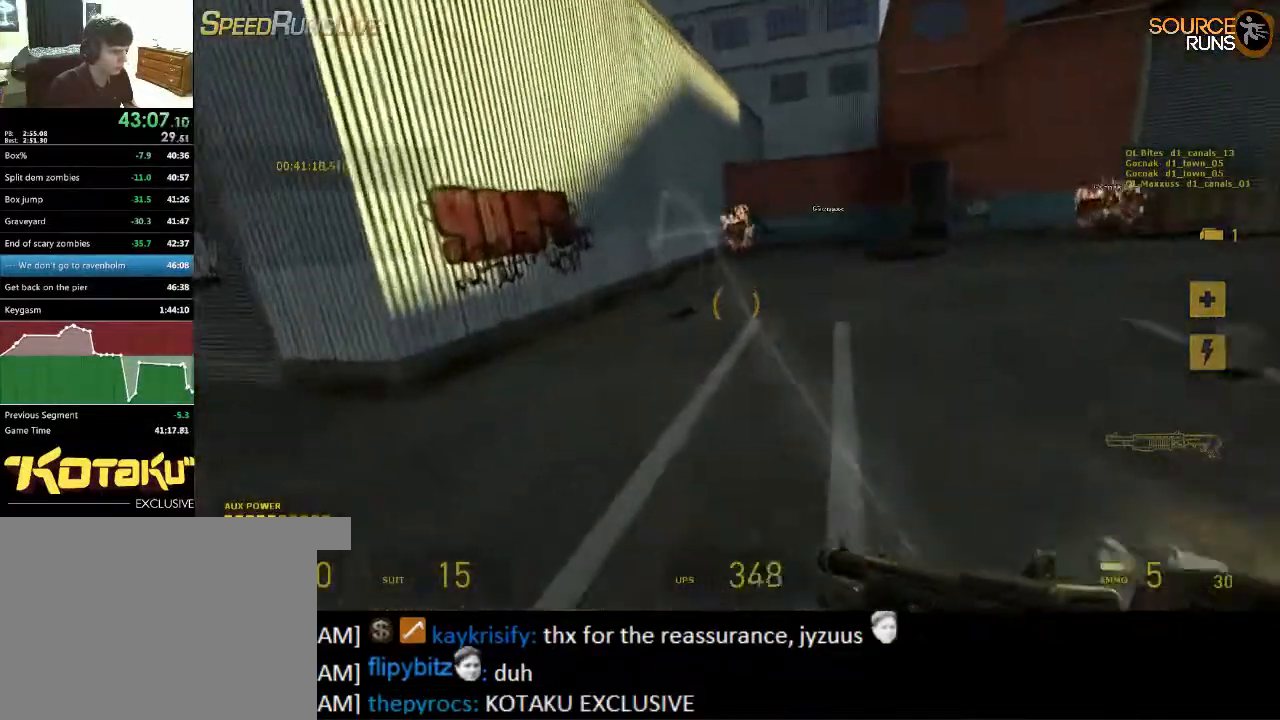
{"keys": ["a", "shift", "w"], "mouse": [], "events": [[467, "a", "down"], [467, "d", "up"]]}
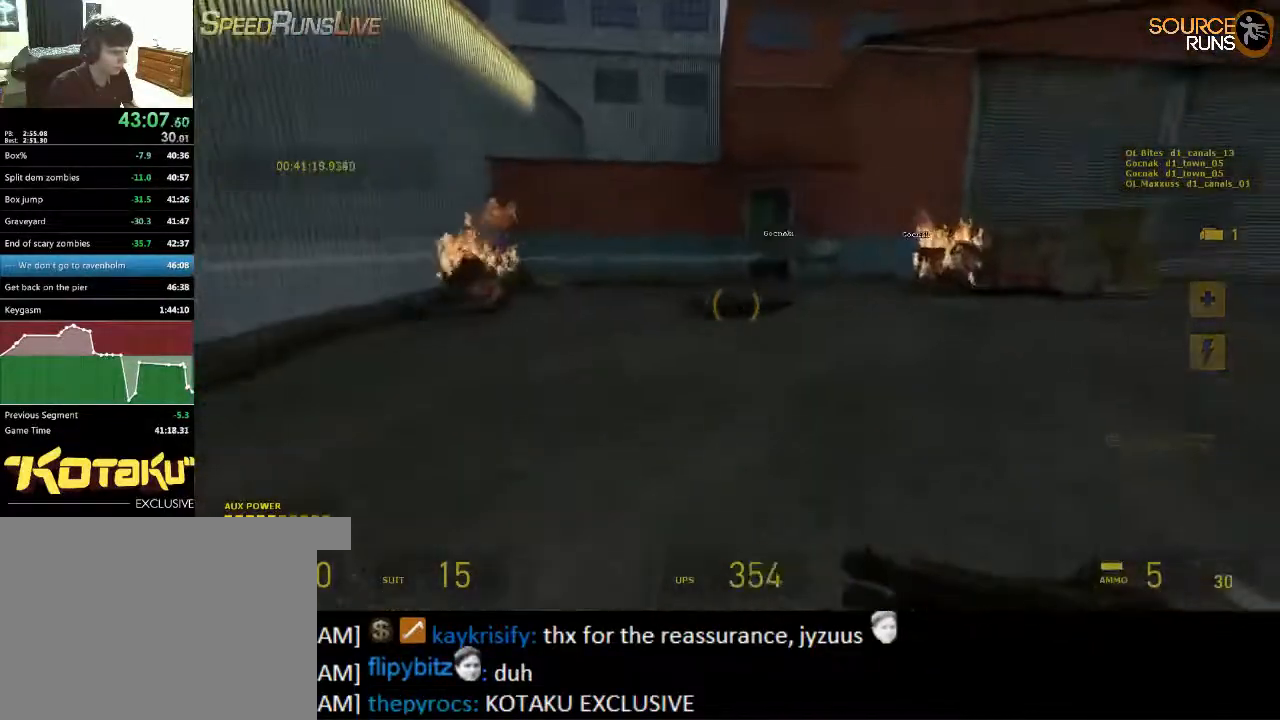
{"keys": ["shift", "w"], "mouse": [], "events": [[100, "a", "up"], [217, "d", "down"], [317, "d", "up"]]}
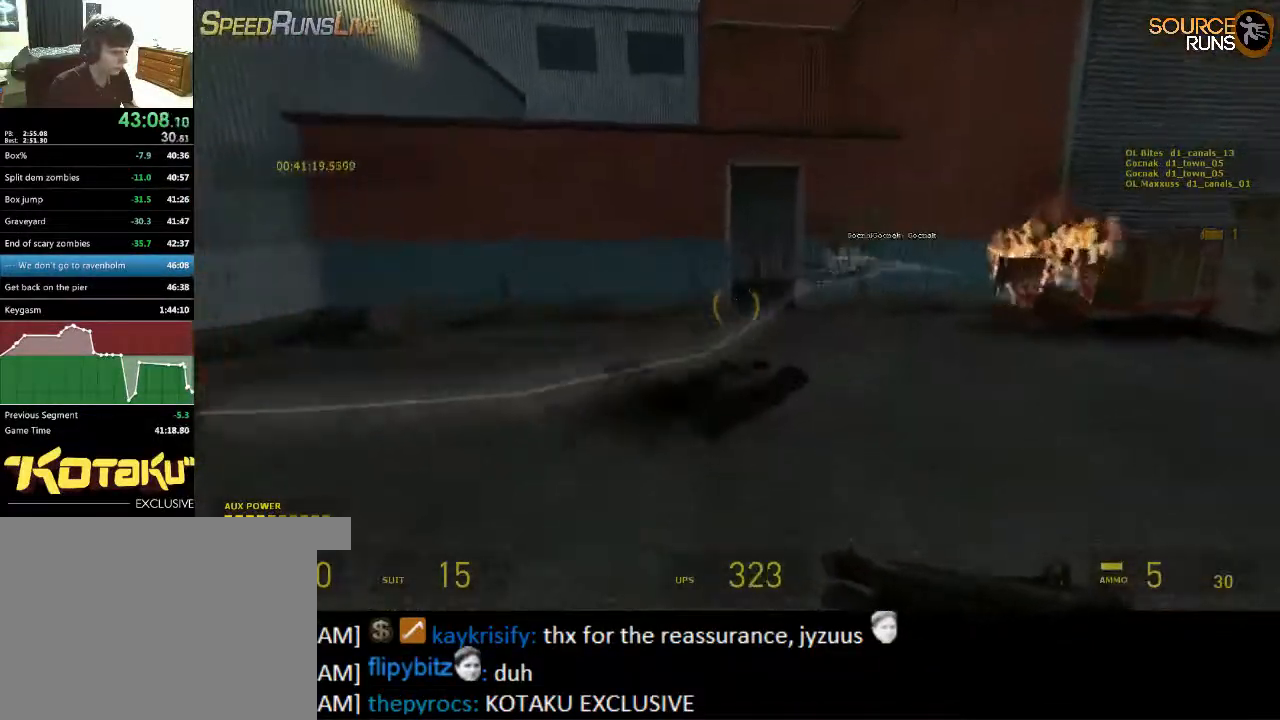
{"keys": ["a", "shift"], "mouse": [], "events": [[117, "a", "down"], [284, "w", "up"]]}
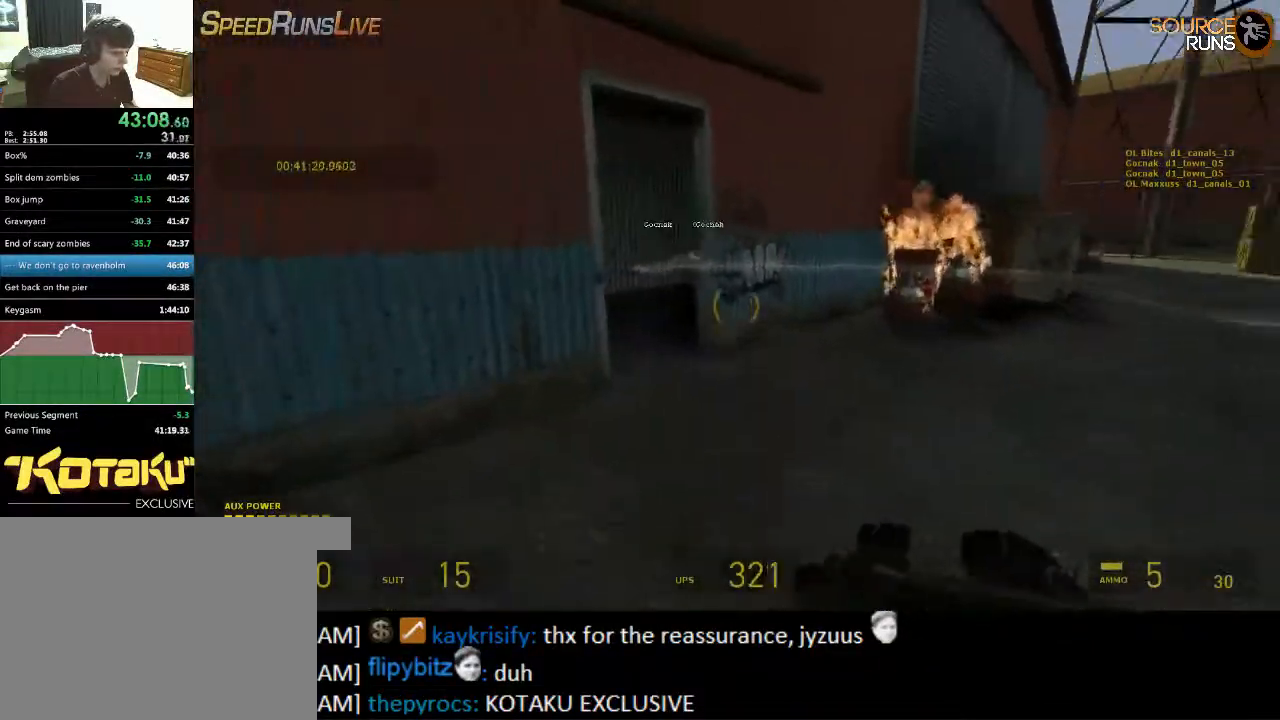
{"keys": ["d", "s"], "mouse": [], "events": [[34, "mouse_left", "down"], [167, "shift", "up"], [167, "w", "down"], [200, "mouse_left", "up"], [300, "a", "up"], [334, "d", "down"], [367, "w", "up"], [500, "s", "down"]]}
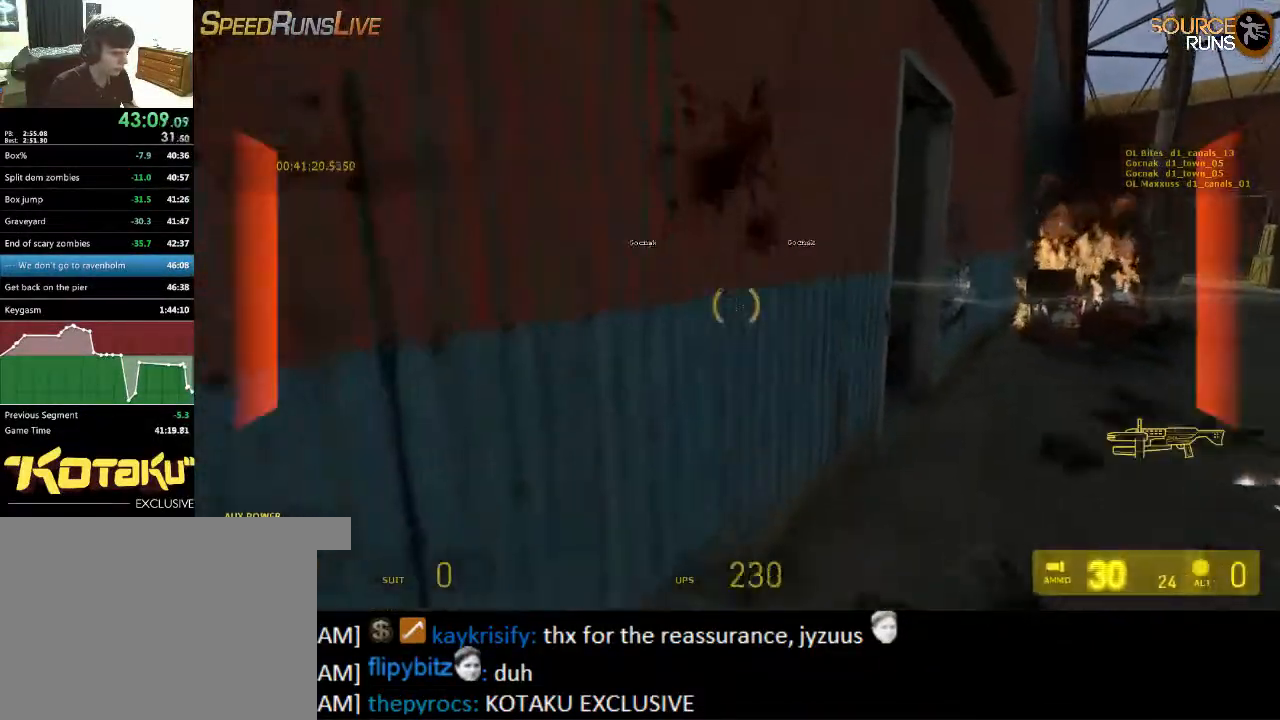
{"keys": ["w"], "mouse": ["left"], "events": [[100, "a", "down"], [100, "d", "up"], [100, "s", "up"], [134, "a", "up"], [134, "mouse_left", "down"], [200, "d", "down"], [300, "mouse_left", "up"], [367, "mouse_left", "down"], [417, "d", "up"], [417, "w", "down"]]}
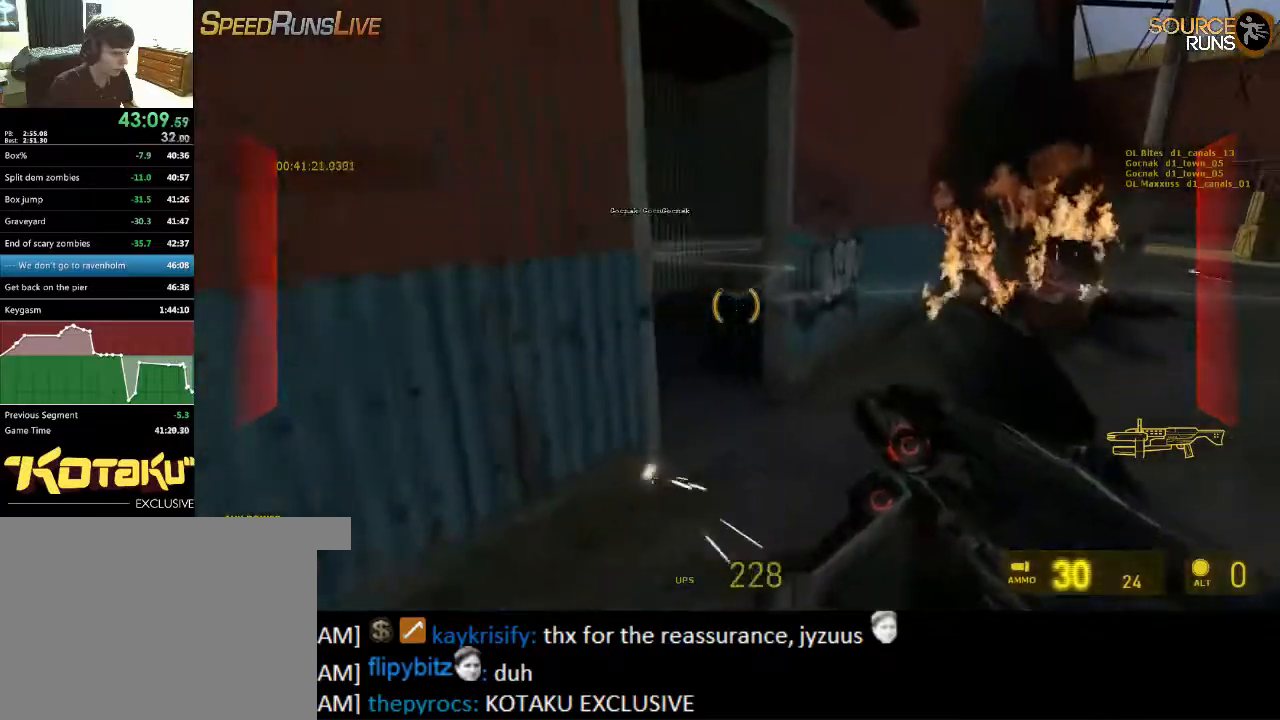
{"keys": ["a", "w"], "mouse": ["left"], "events": [[84, "a", "down"], [184, "a", "up"], [217, "d", "down"], [317, "d", "up"], [350, "a", "down"]]}
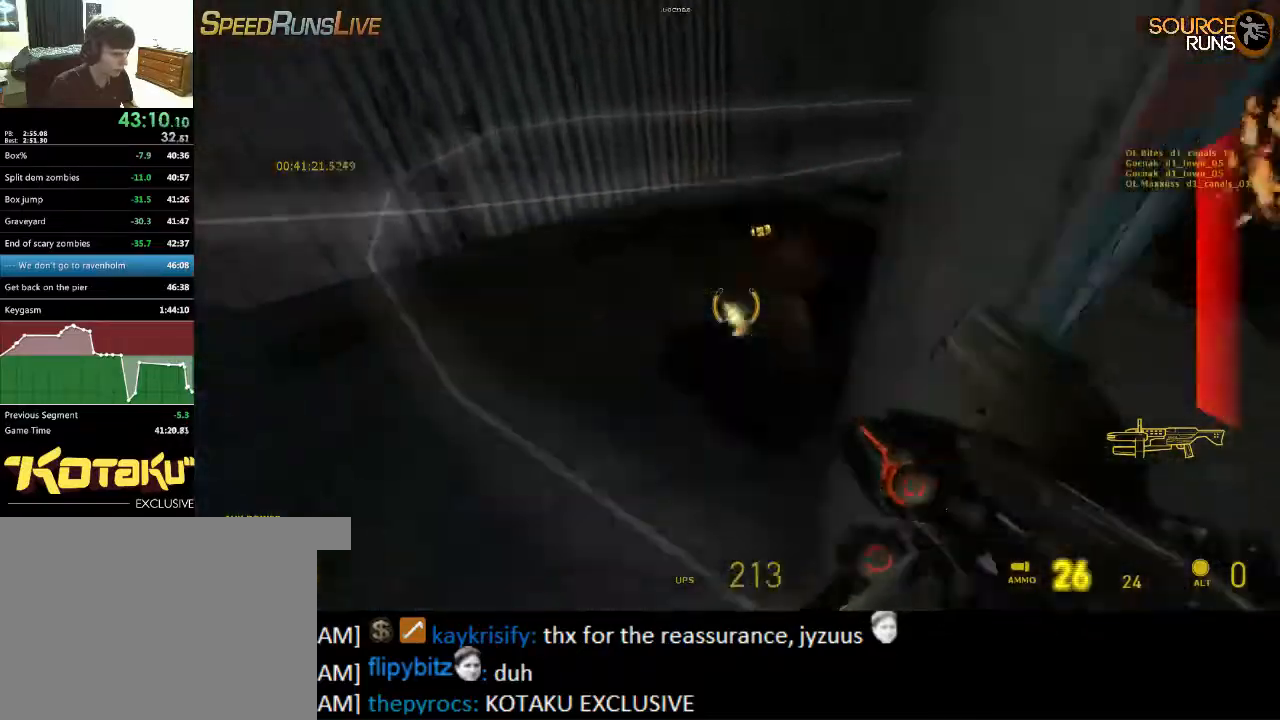
{"keys": ["w"], "mouse": [], "events": [[17, "w", "up"], [50, "w", "down"], [117, "d", "down"], [167, "a", "up"], [267, "mouse_left", "up"], [334, "d", "up"]]}
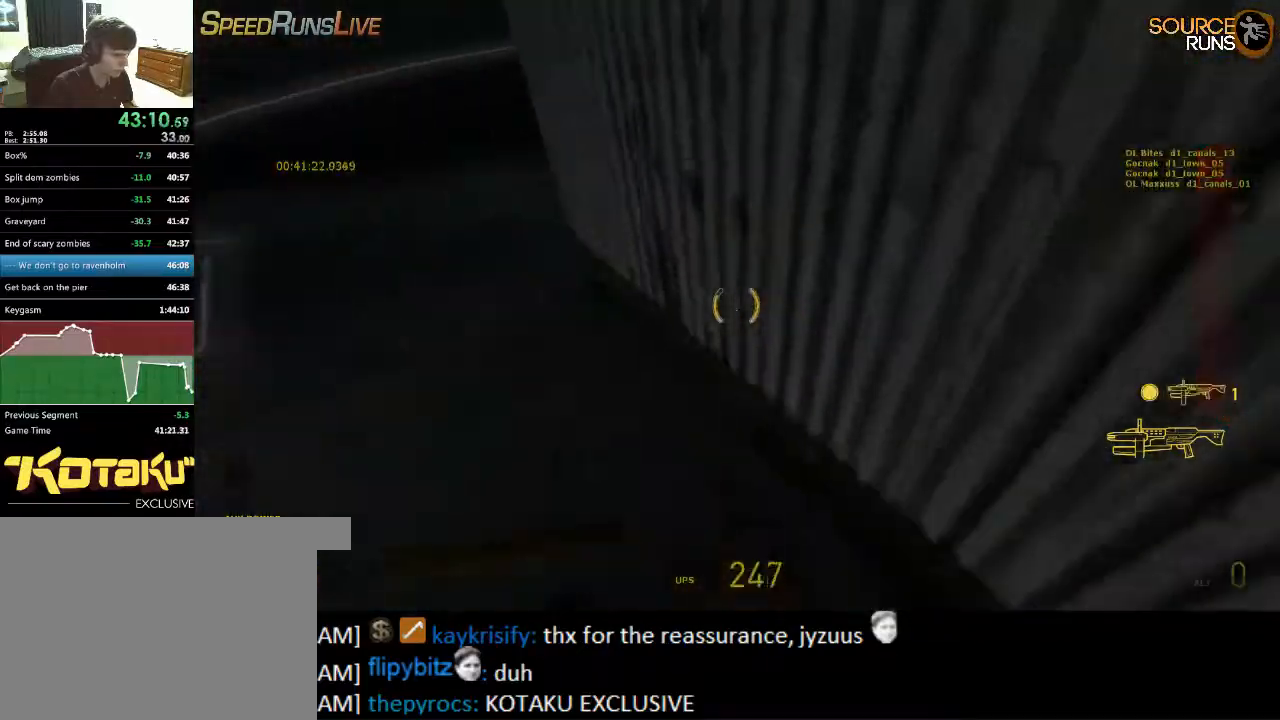
{"keys": ["shift", "w"], "mouse": [], "events": [[200, "a", "down"], [267, "shift", "down"], [400, "a", "up"]]}
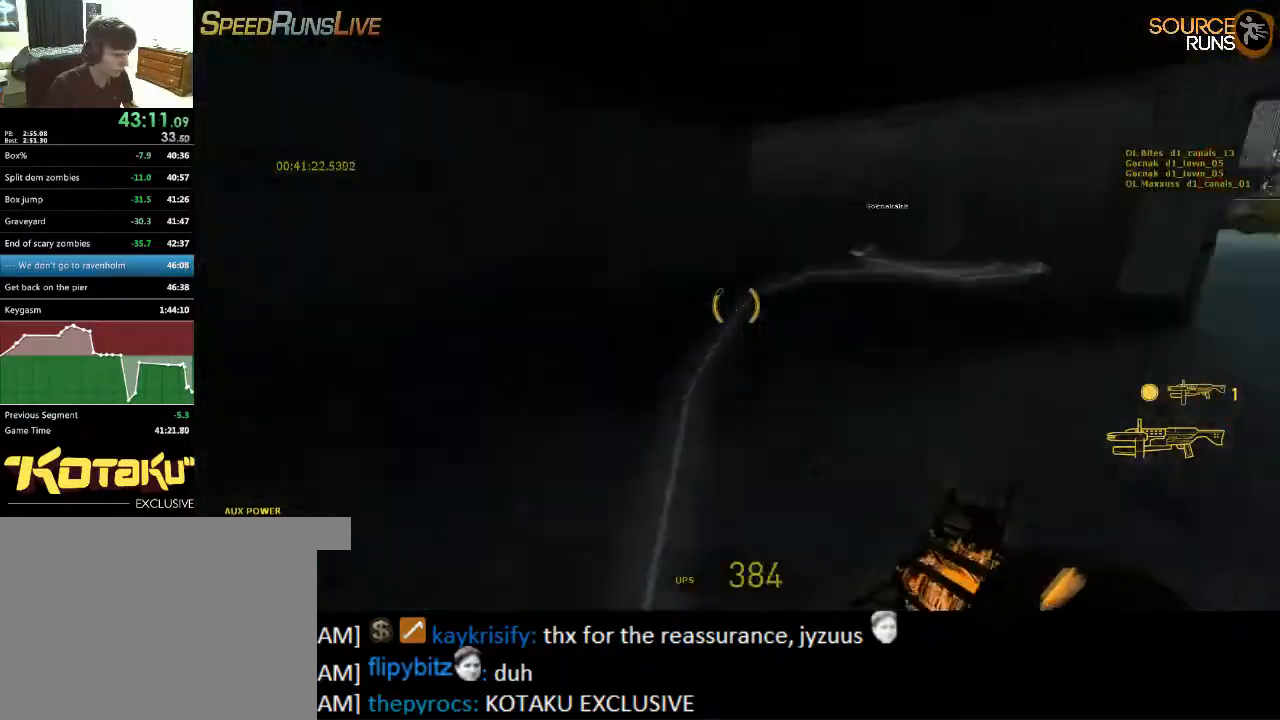
{"keys": ["w"], "mouse": ["wheel_up"], "events": [[117, "d", "down"], [417, "mouse_wheel_up", "down"], [484, "d", "up"], [484, "shift", "up"]]}
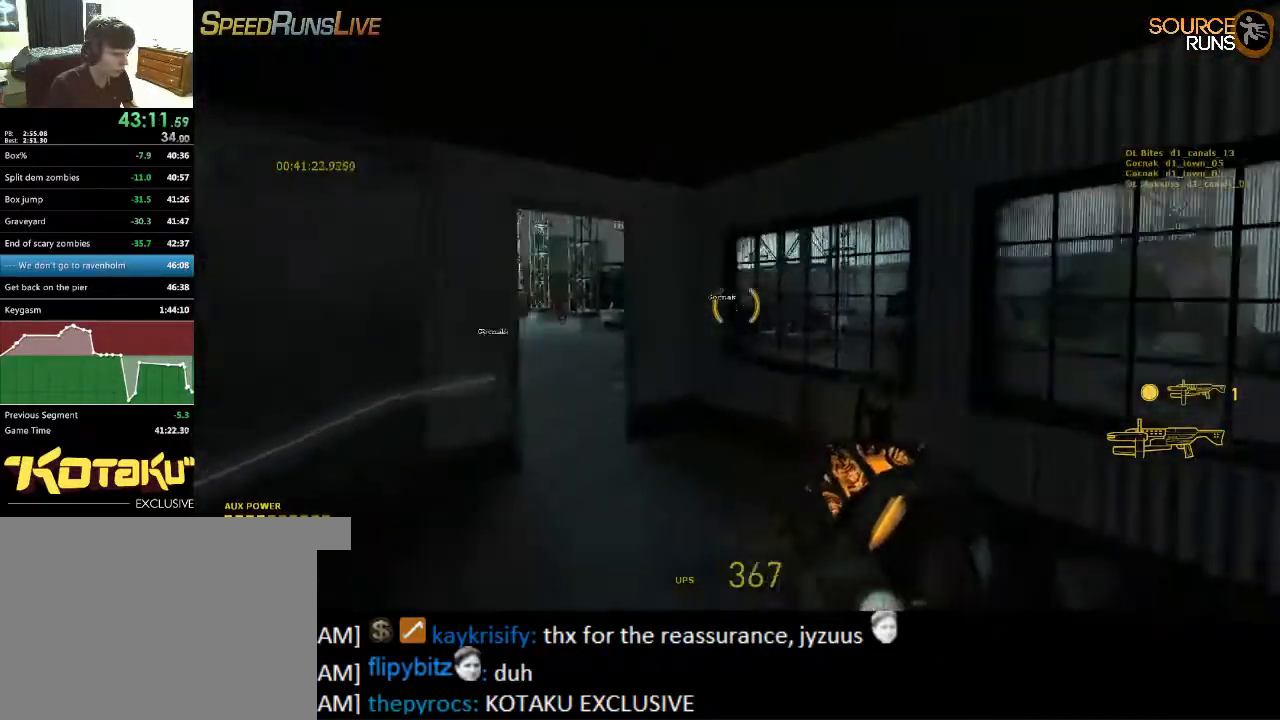
{"keys": ["a", "w"], "mouse": ["right"], "events": [[17, "a", "down"], [17, "mouse_wheel_up", "up"], [17, "w", "up"], [67, "mouse_wheel_up", "down"], [117, "mouse_wheel_up", "up"], [317, "a", "up"], [317, "d", "down"], [317, "mouse_right", "down"], [317, "w", "down"], [400, "d", "up"], [434, "a", "down"]]}
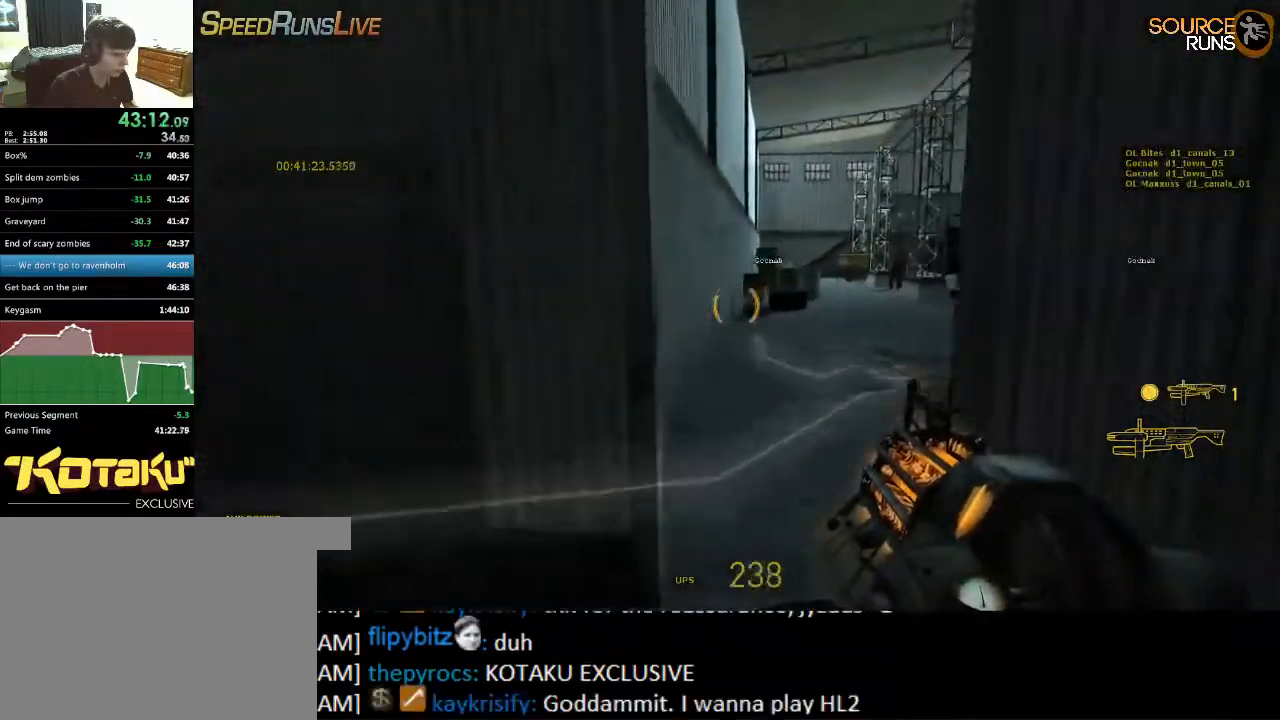
{"keys": ["w"], "mouse": ["right"], "events": [[67, "a", "up"], [67, "d", "down"], [234, "d", "up"]]}
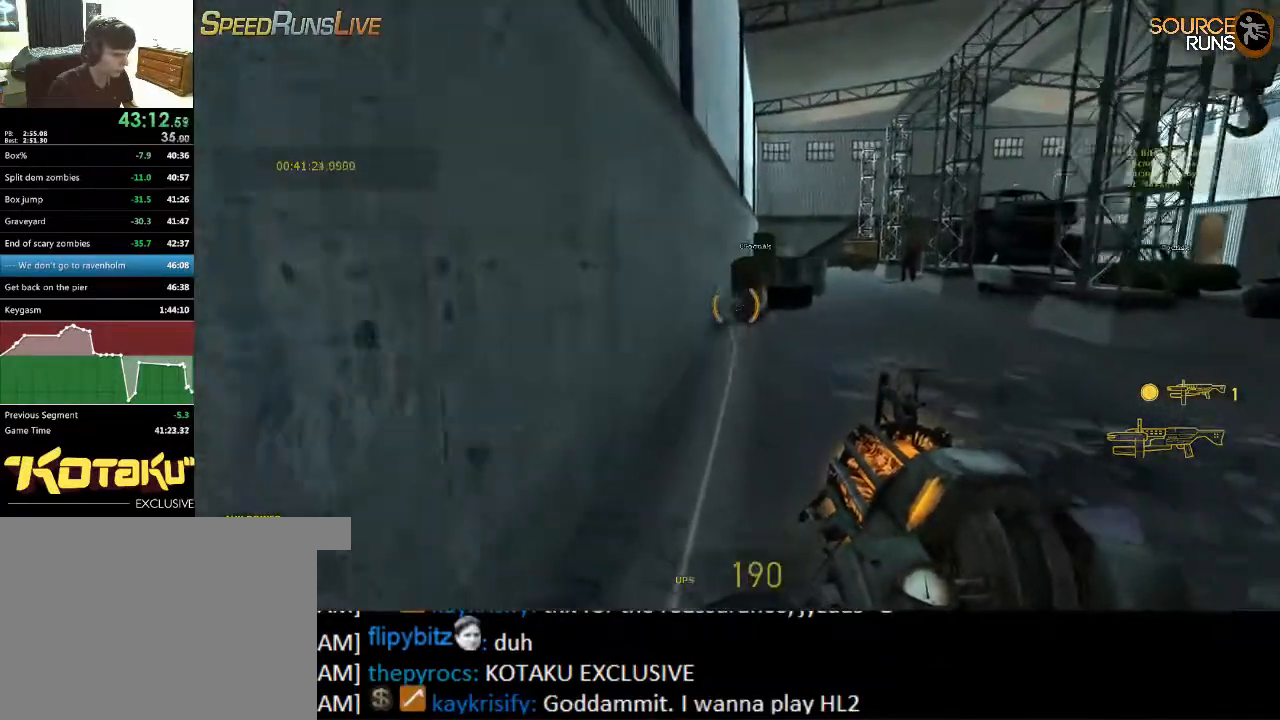
{"keys": ["d"], "mouse": [], "events": [[167, "d", "down"], [234, "w", "up"], [417, "mouse_right", "up"]]}
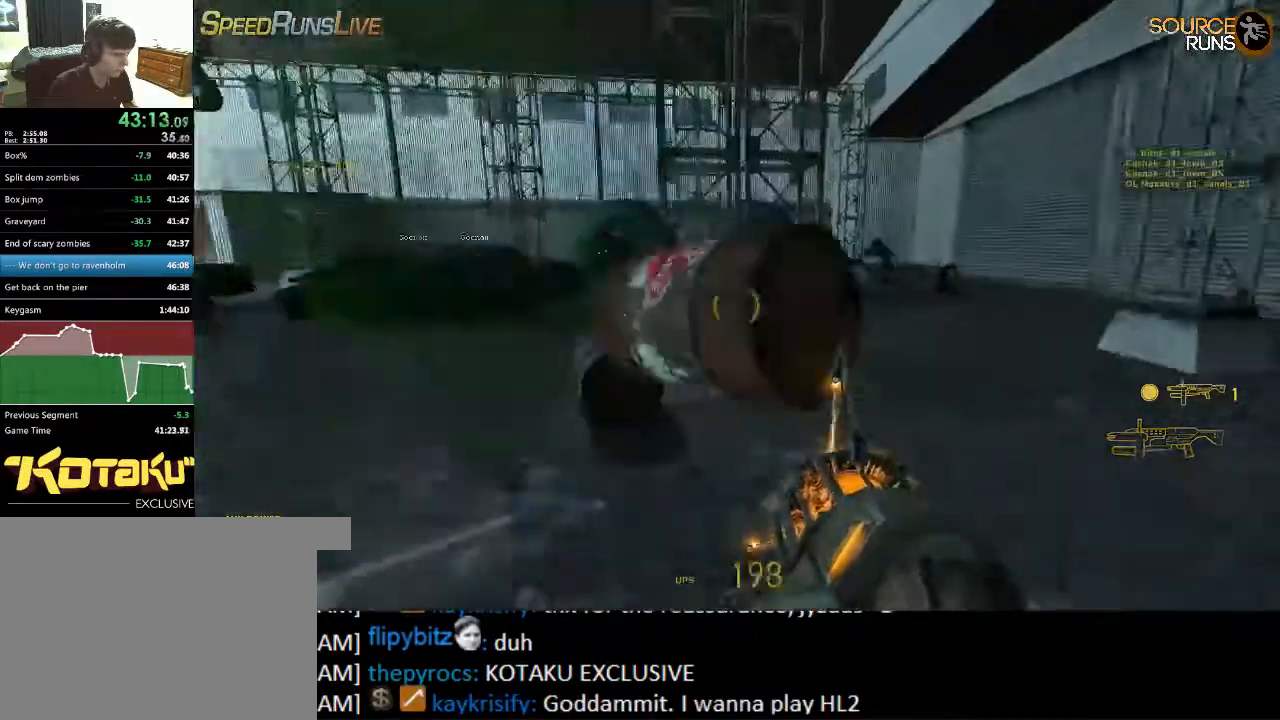
{"keys": ["w"], "mouse": [], "events": [[117, "w", "down"], [284, "d", "up"]]}
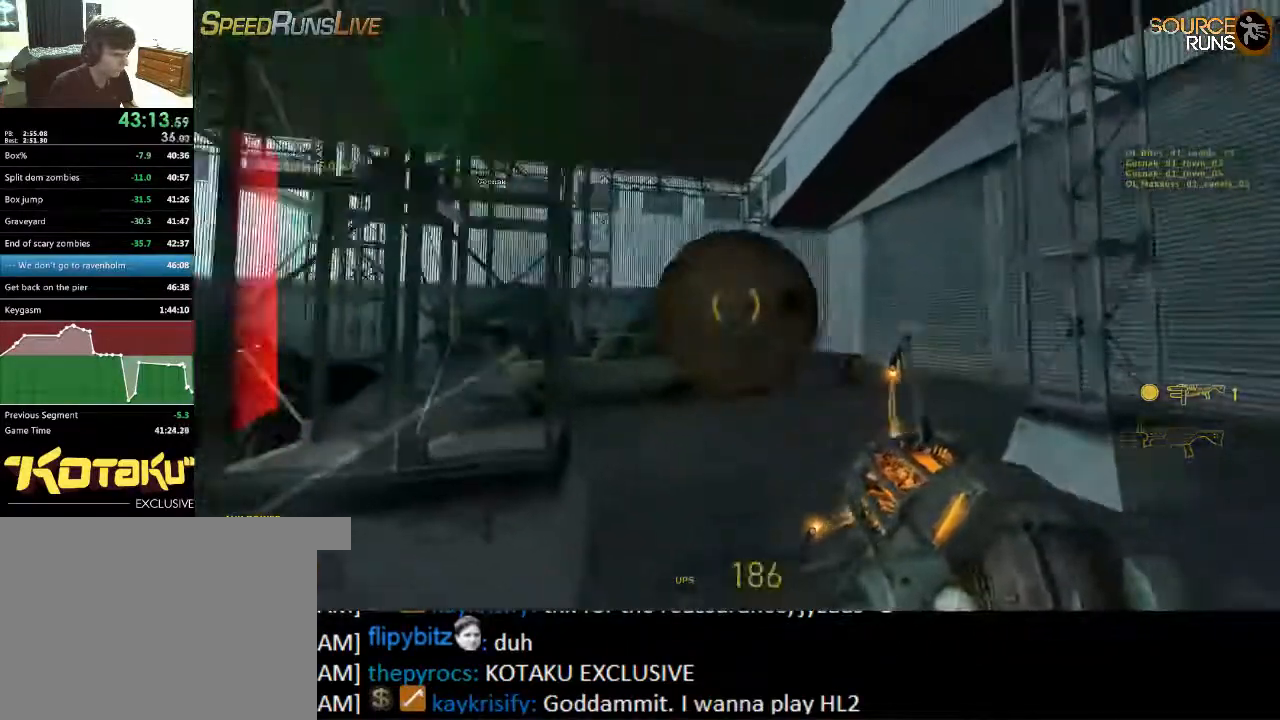
{"keys": ["q", "w"], "mouse": [], "events": [[100, "space", "down"], [167, "space", "up"], [200, "mouse_left", "down"], [334, "mouse_left", "up"], [434, "q", "down"]]}
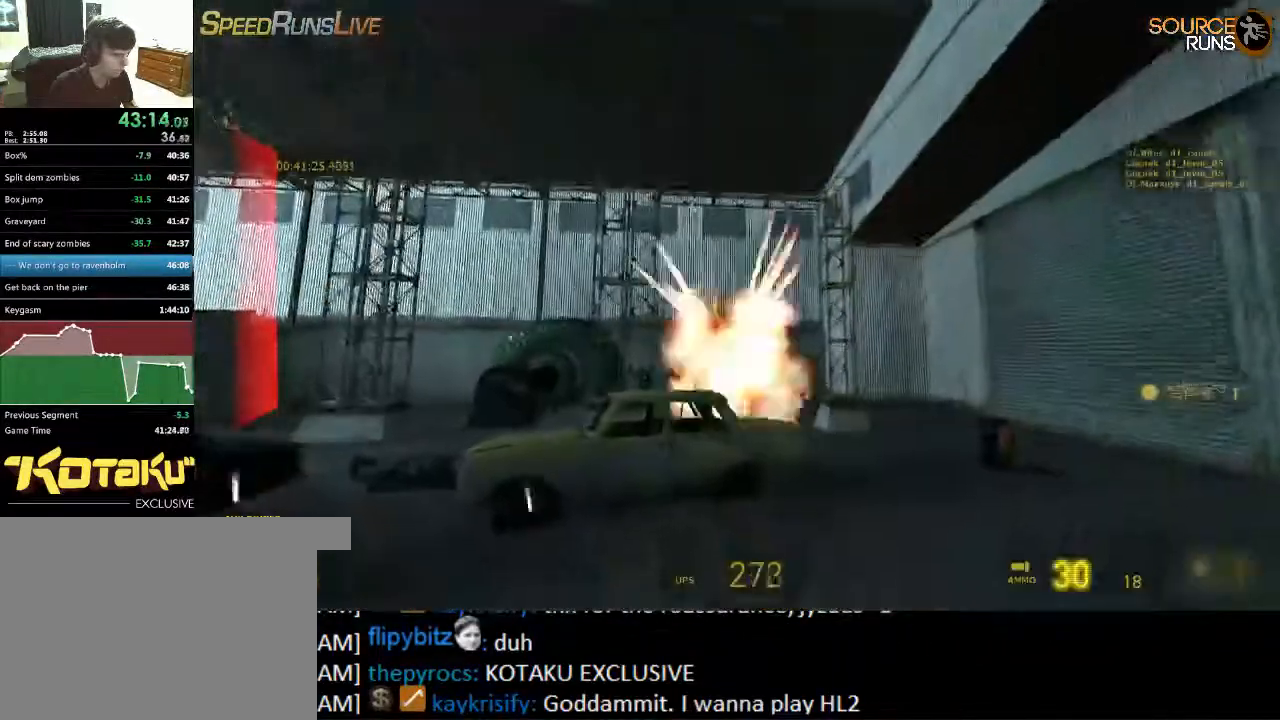
{"keys": ["a"], "mouse": ["left"], "events": [[34, "q", "up"], [234, "mouse_left", "down"], [350, "a", "down"], [500, "w", "up"]]}
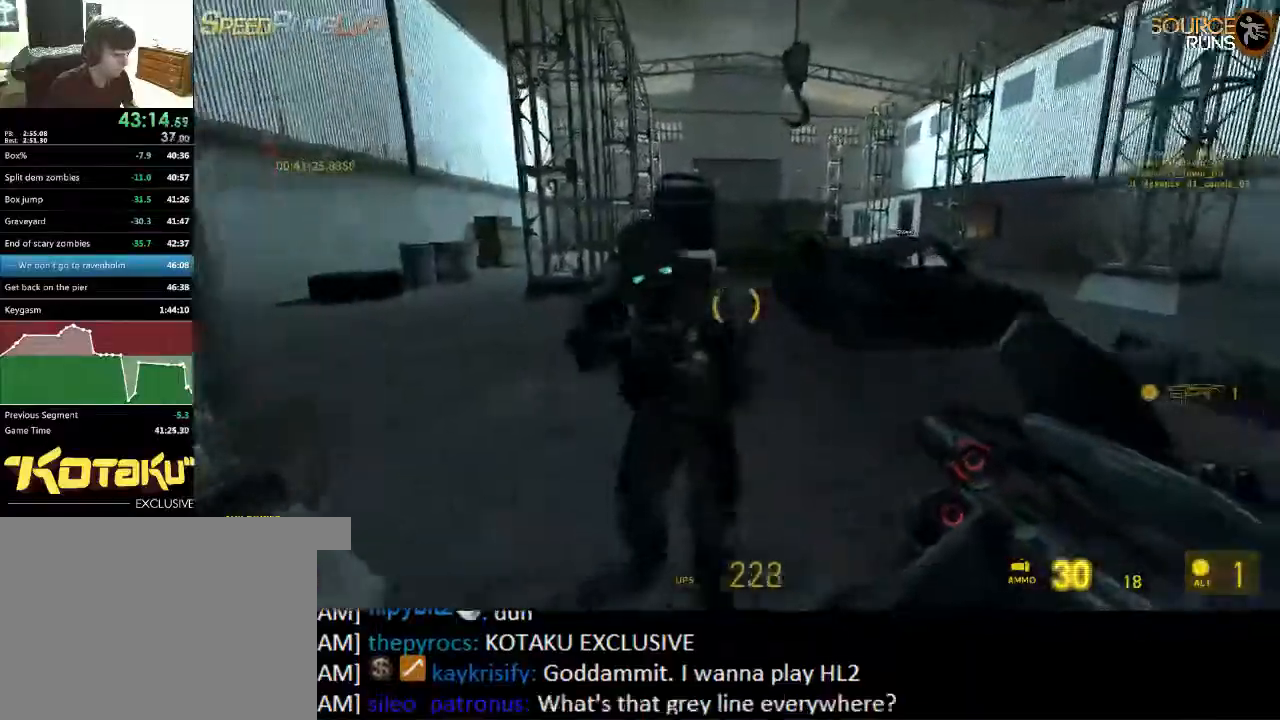
{"keys": [], "mouse": ["left"], "events": [[67, "a", "up"], [150, "s", "down"], [317, "s", "up"]]}
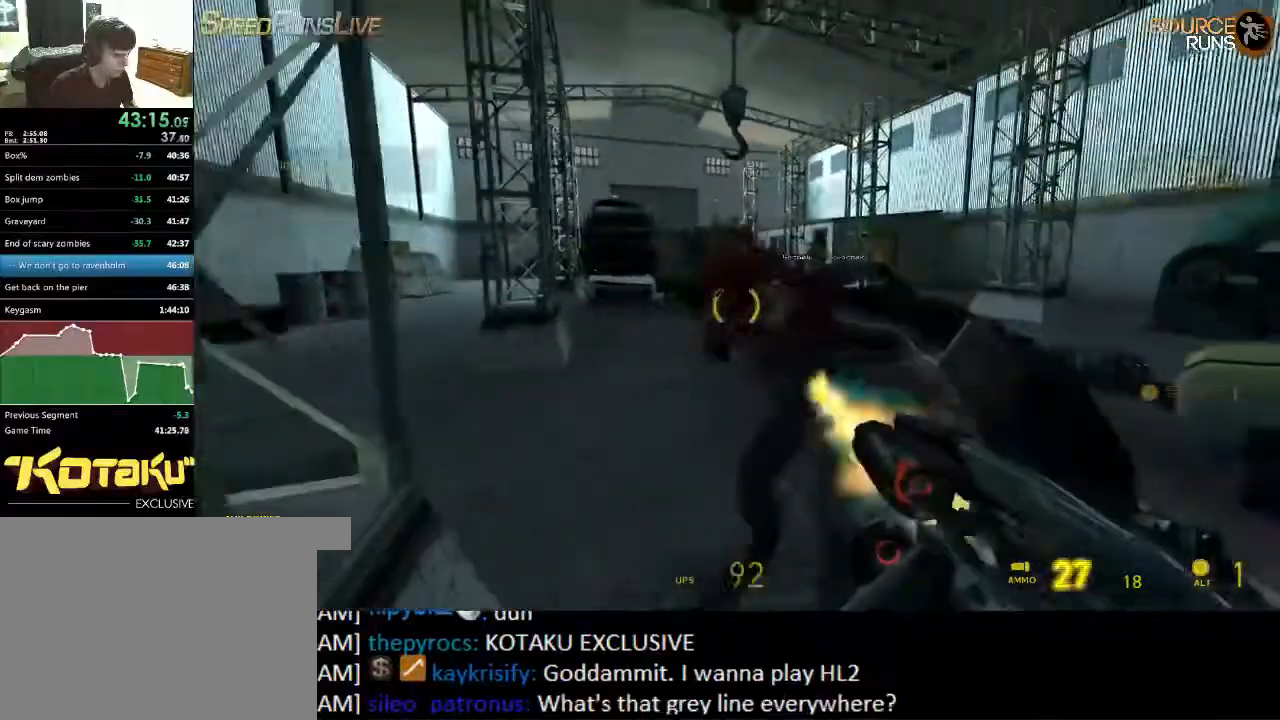
{"keys": [], "mouse": [], "events": [[50, "w", "down"], [250, "a", "down"], [250, "mouse_left", "up"], [417, "w", "up"], [484, "a", "up"]]}
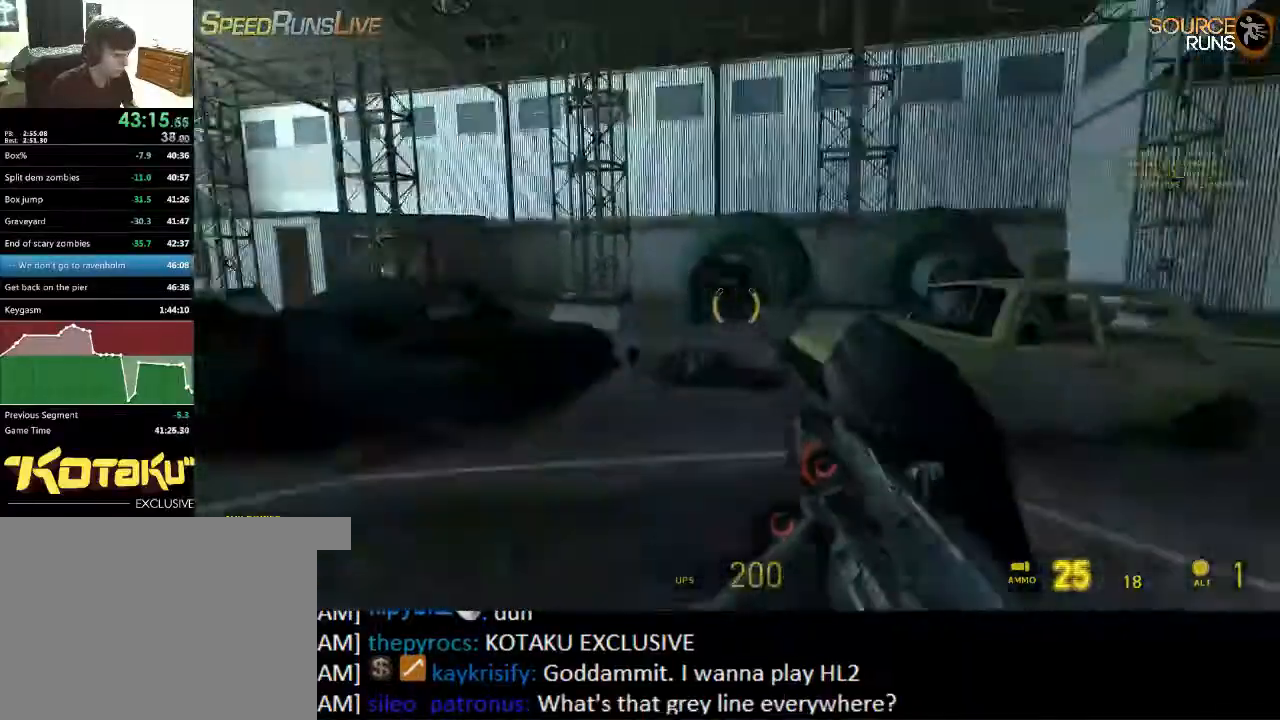
{"keys": ["a", "shift", "w"], "mouse": [], "events": [[267, "d", "down"], [300, "w", "down"], [400, "d", "up"], [400, "shift", "down"], [467, "a", "down"]]}
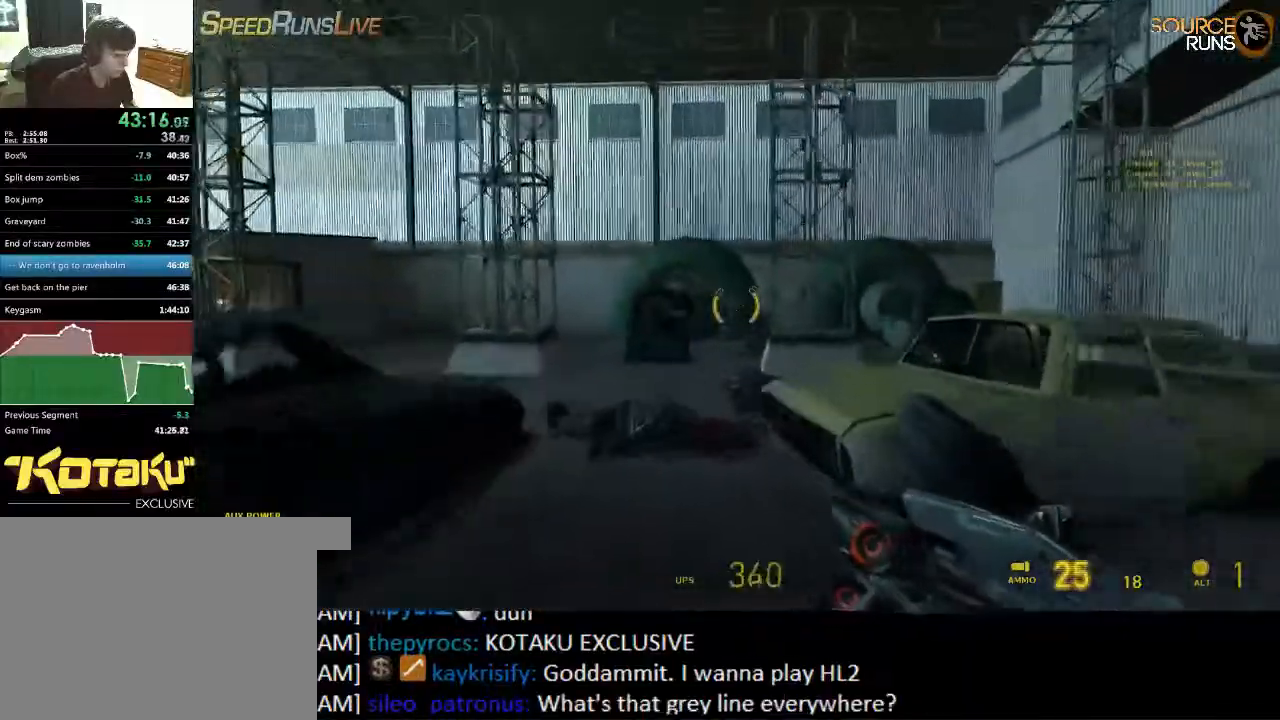
{"keys": ["shift", "w"], "mouse": [], "events": [[34, "a", "up"]]}
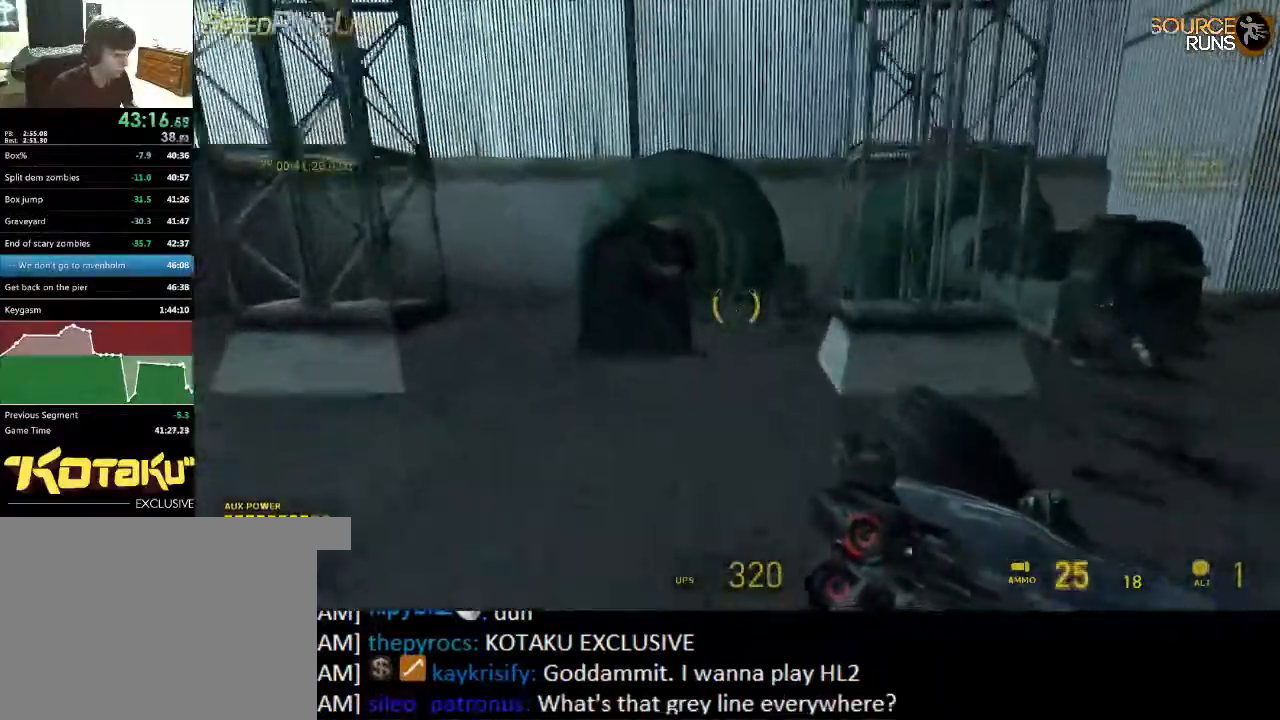
{"keys": ["d", "shift", "w"], "mouse": [], "events": [[34, "d", "down"], [117, "d", "up"], [250, "a", "down"], [384, "a", "up"], [484, "d", "down"]]}
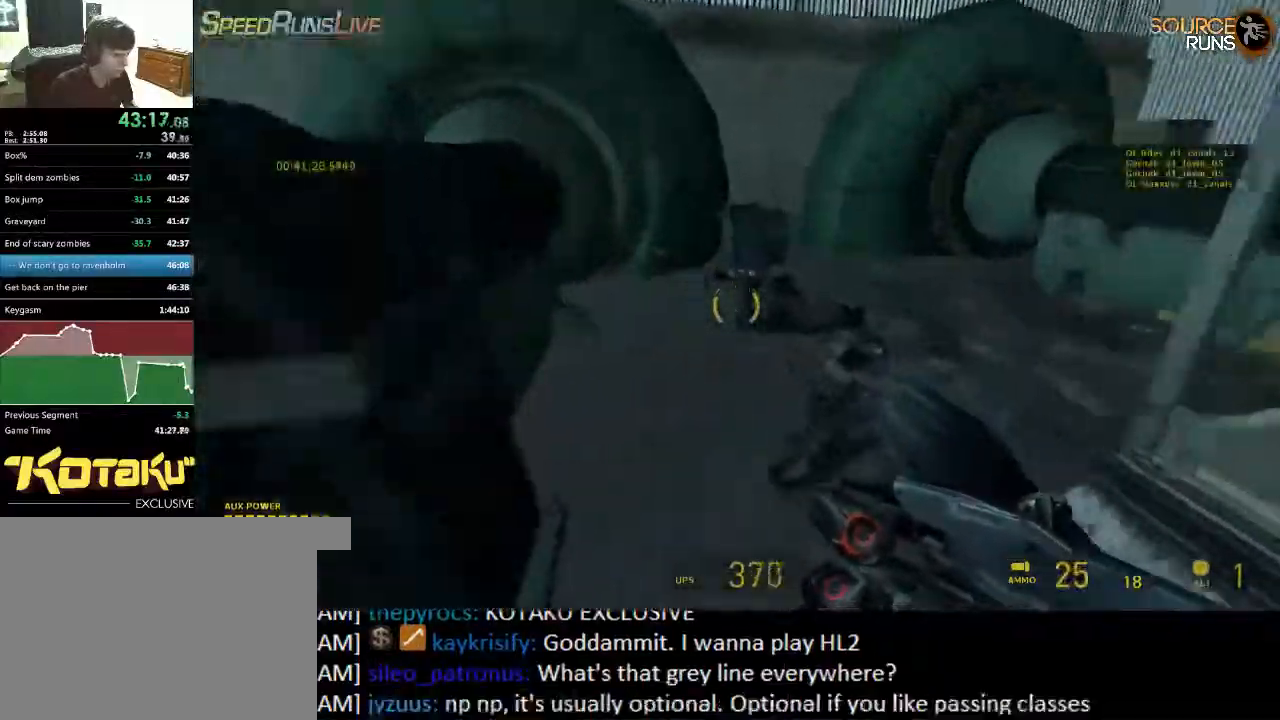
{"keys": ["d", "shift", "w"], "mouse": [], "events": []}
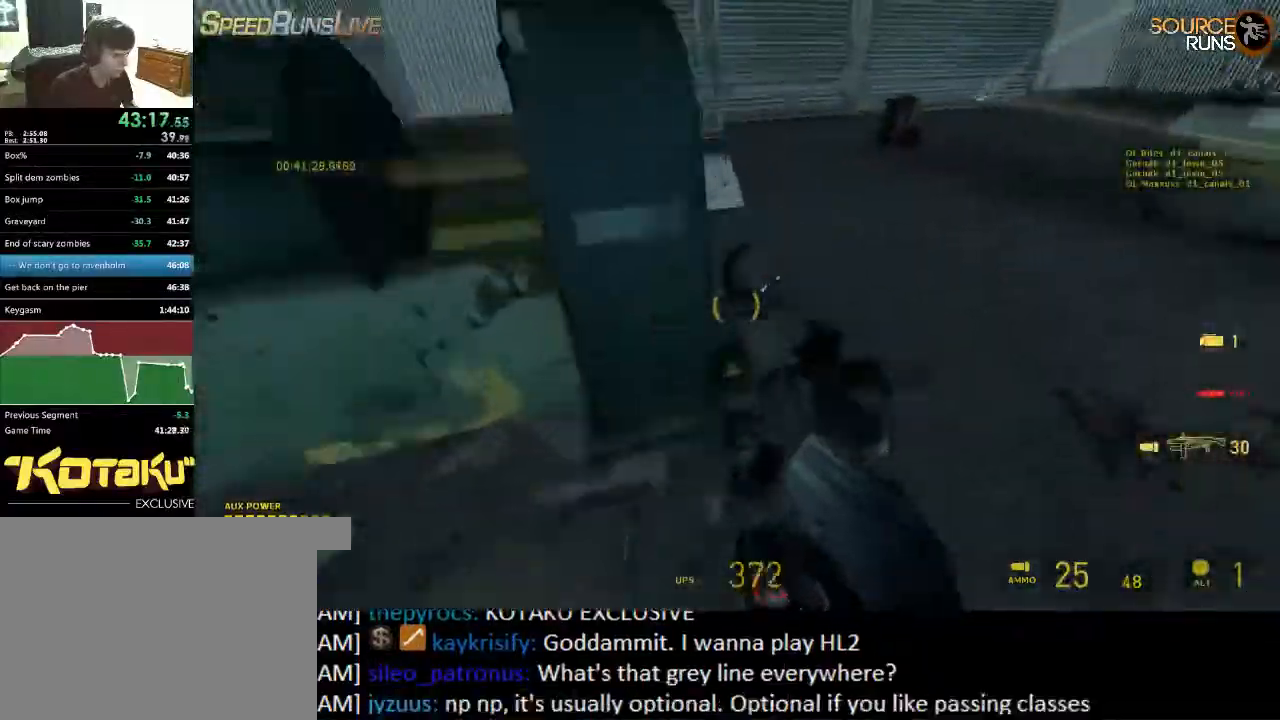
{"keys": ["d", "shift", "w"], "mouse": [], "events": []}
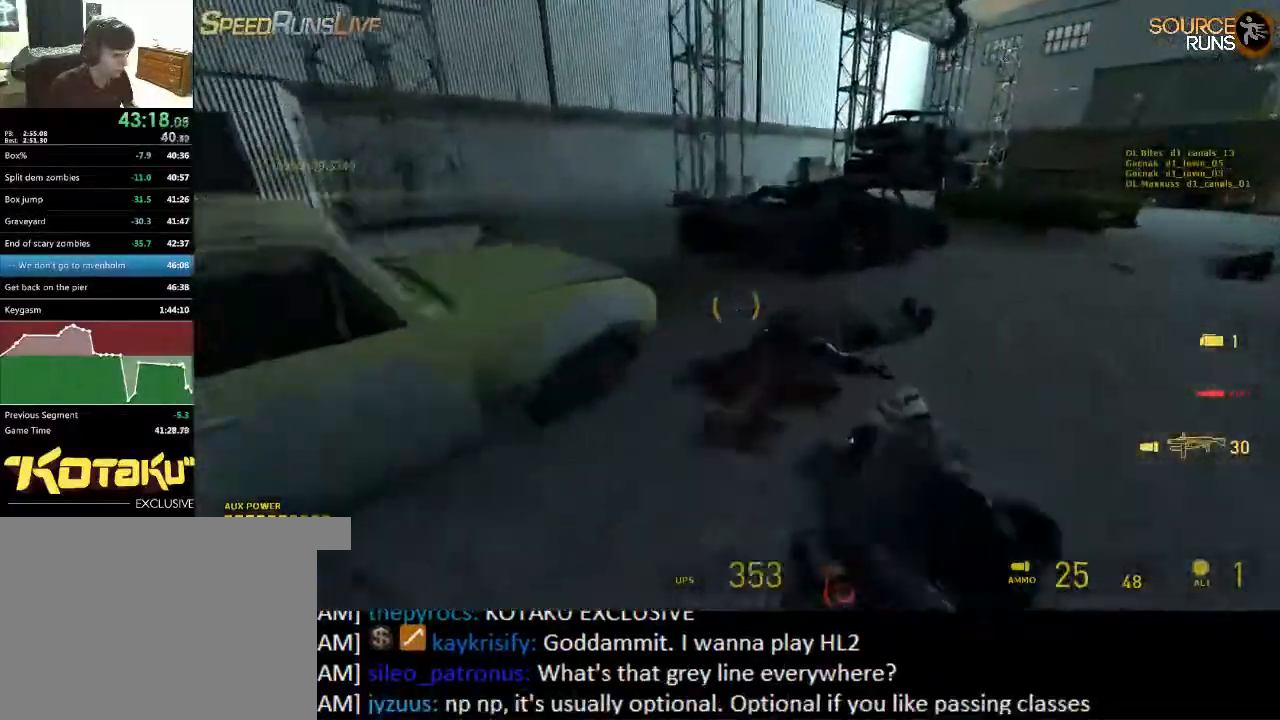
{"keys": ["shift", "w"], "mouse": ["wheel_up"], "events": [[234, "d", "up"], [400, "mouse_wheel_up", "down"]]}